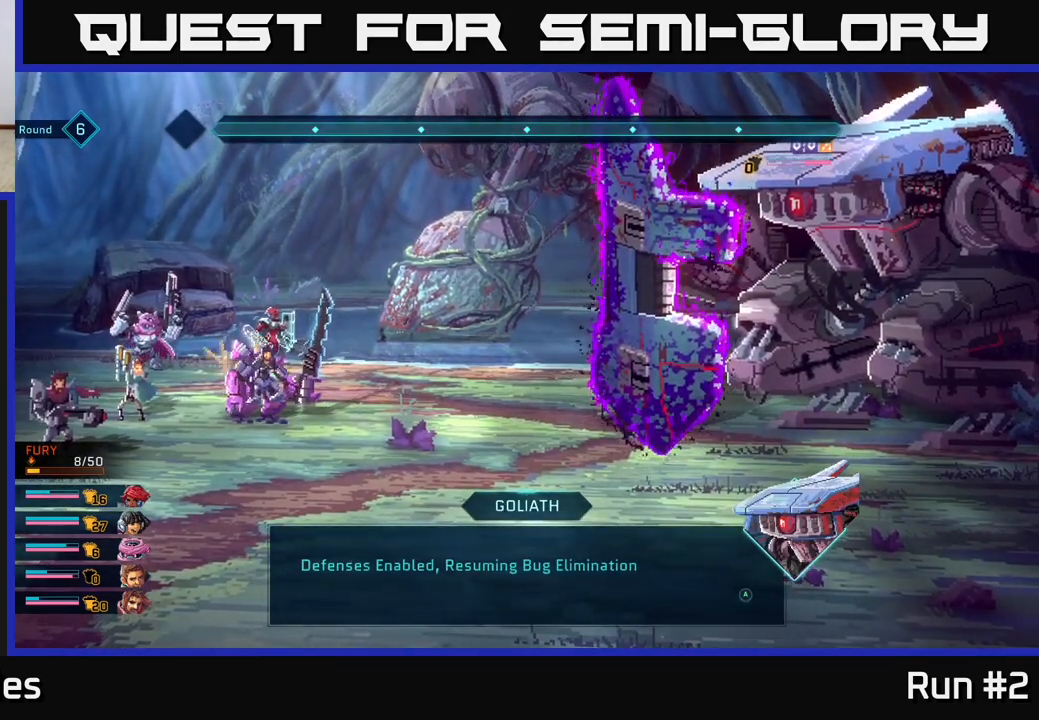
Gameplay with a controller (Xbox layout); each line is a JSON object with the inputs held at the frame after it. "events" lists button and stick changes between this image and that frame as [ms after this image, input, new state], when the widget could be followed in between.
{"buttons": [], "left_stick": "center", "right_stick": "center", "events": [[333, "A", "down"], [467, "A", "up"]]}
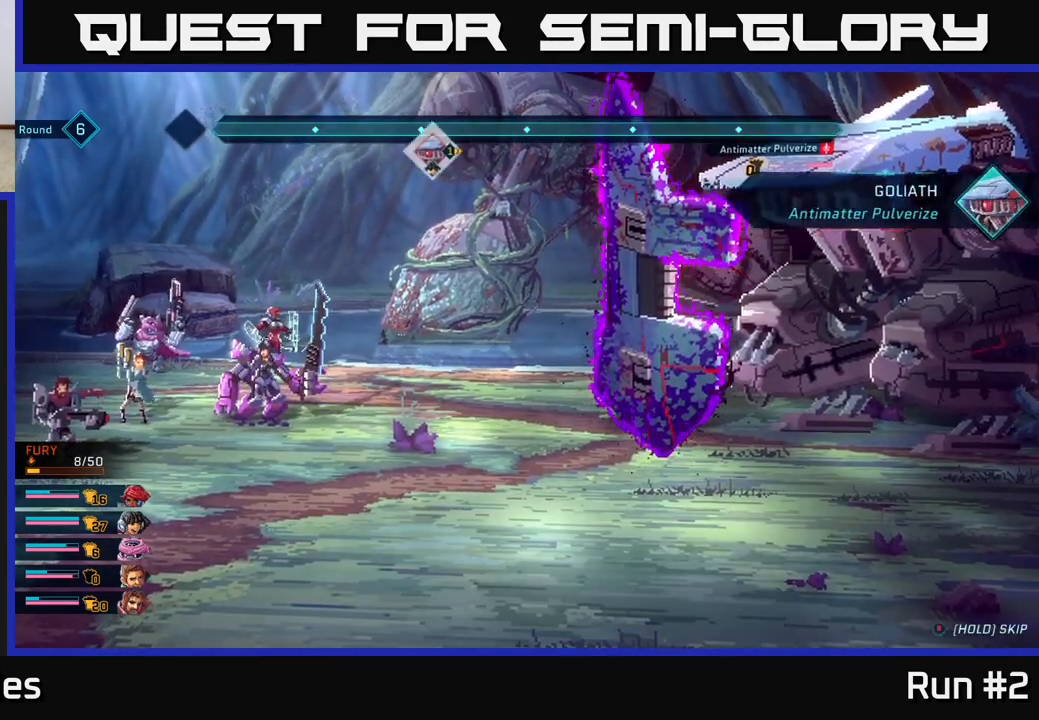
{"buttons": [], "left_stick": "center", "right_stick": "center", "events": []}
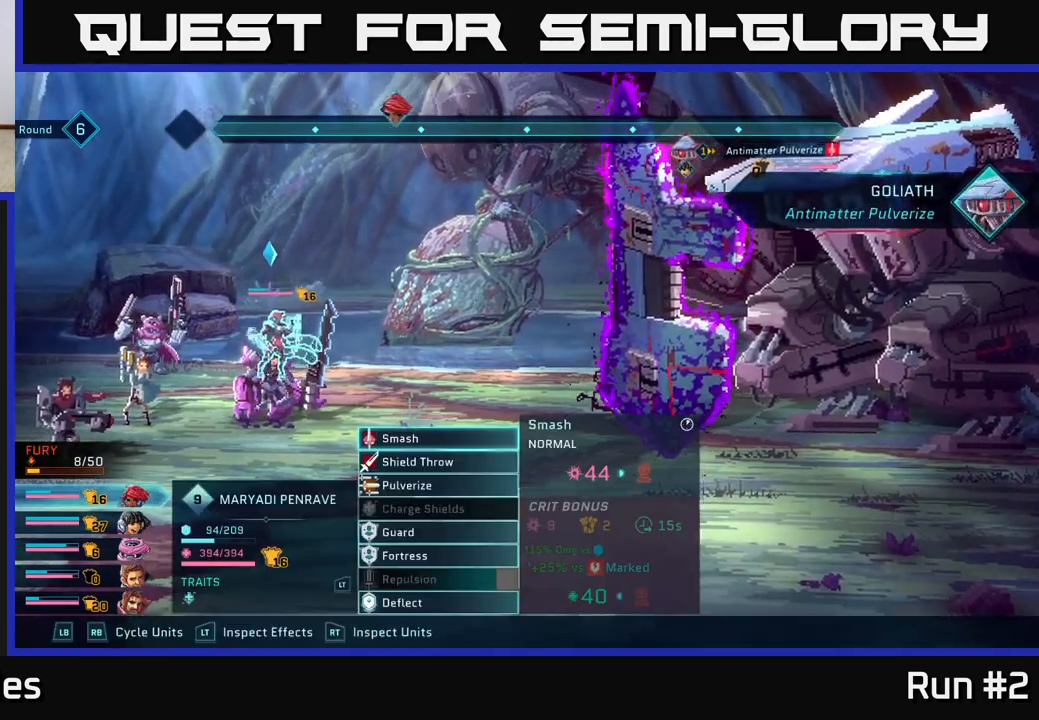
{"buttons": [], "left_stick": "center", "right_stick": "center", "events": []}
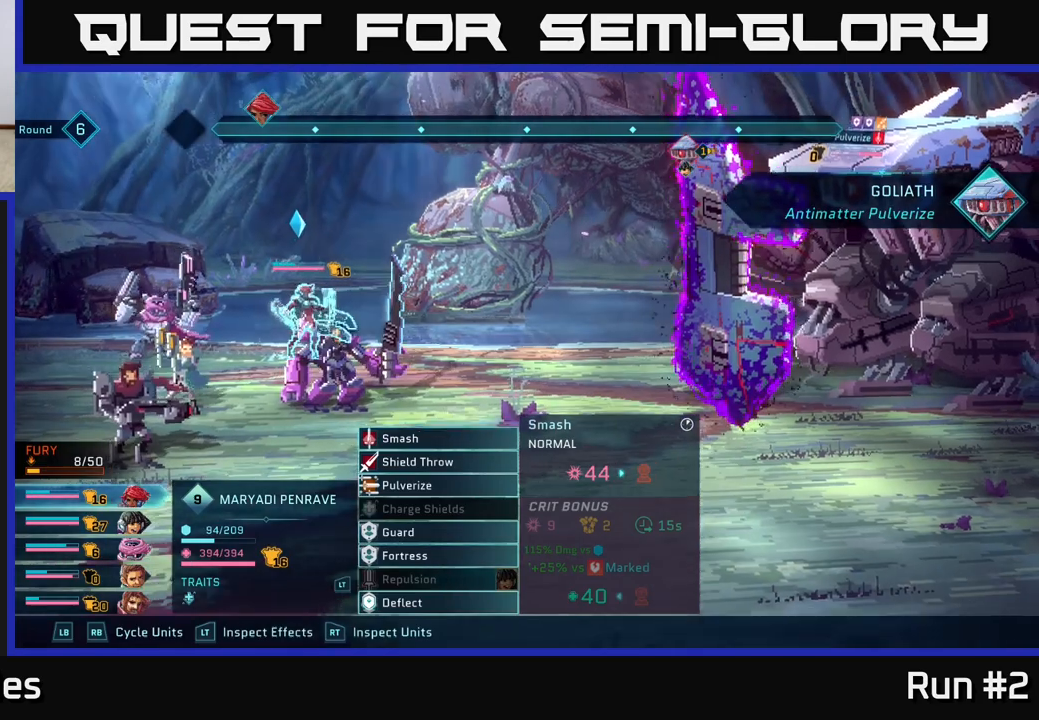
{"buttons": [], "left_stick": "center", "right_stick": "center", "events": []}
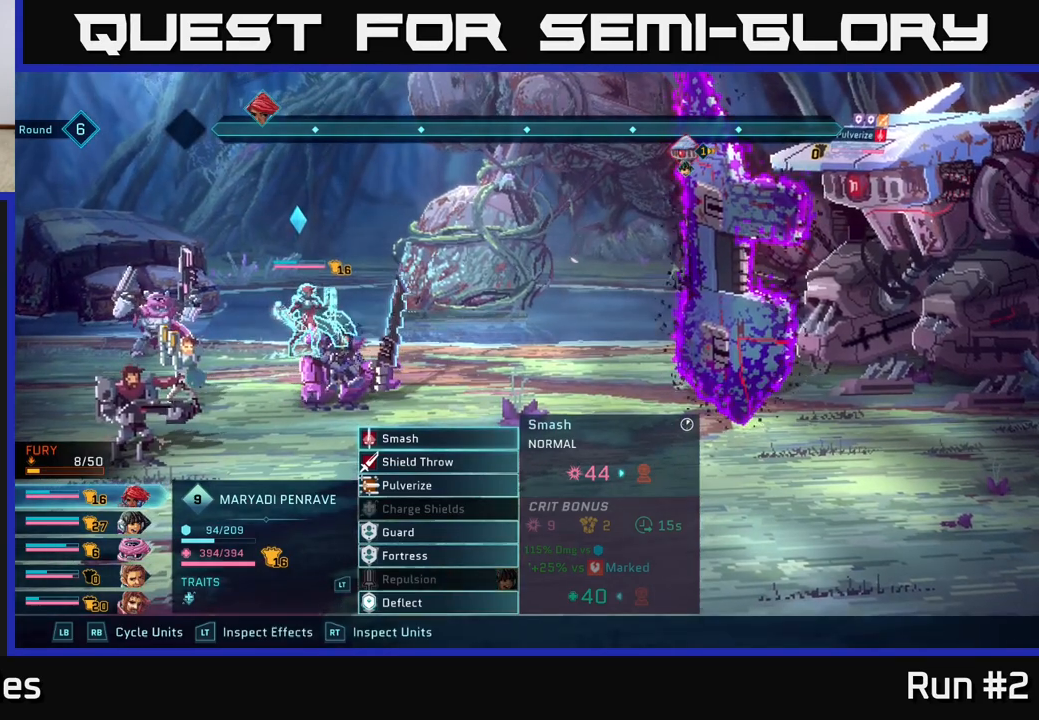
{"buttons": [], "left_stick": "center", "right_stick": "center", "events": []}
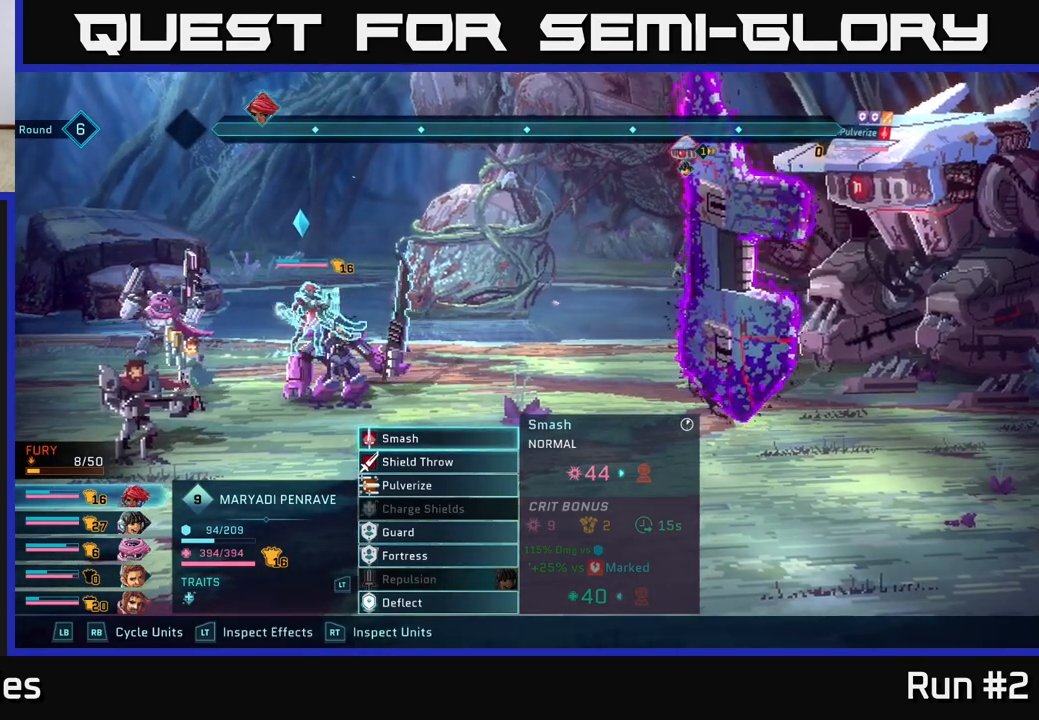
{"buttons": [], "left_stick": "center", "right_stick": "center", "events": []}
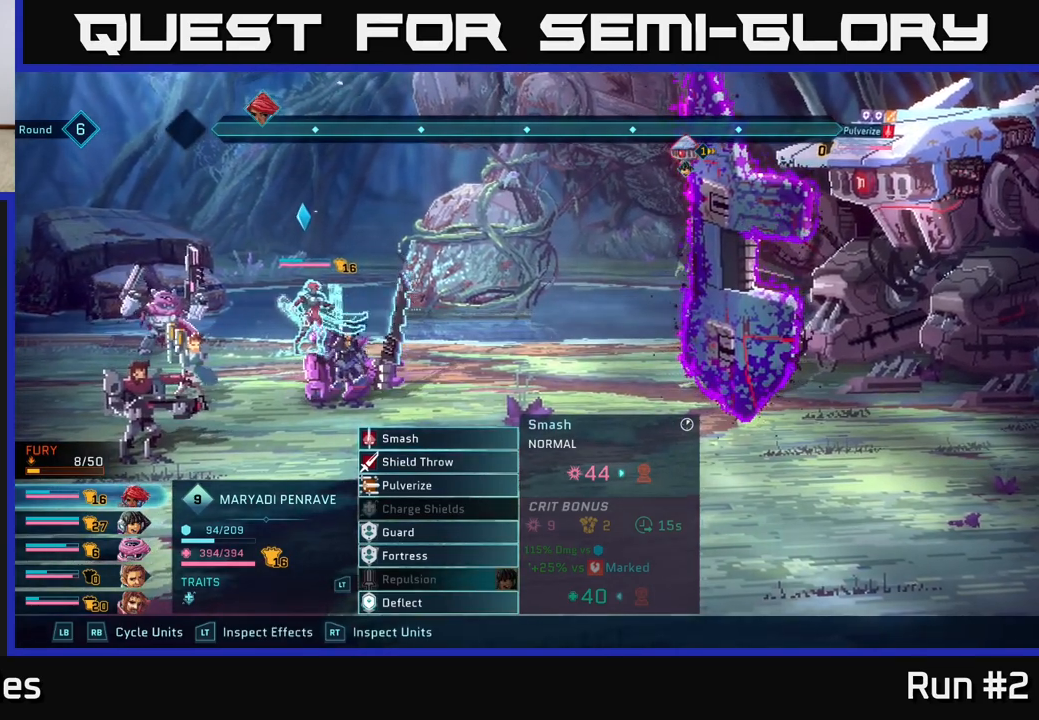
{"buttons": [], "left_stick": "center", "right_stick": "center", "events": []}
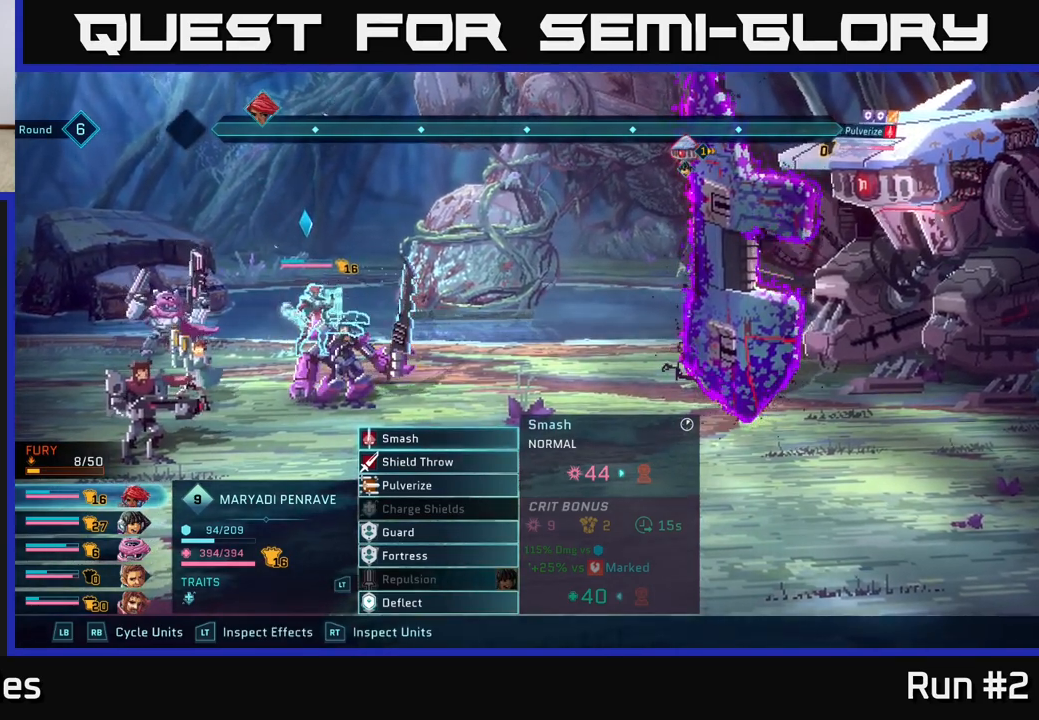
{"buttons": [], "left_stick": "center", "right_stick": "center", "events": []}
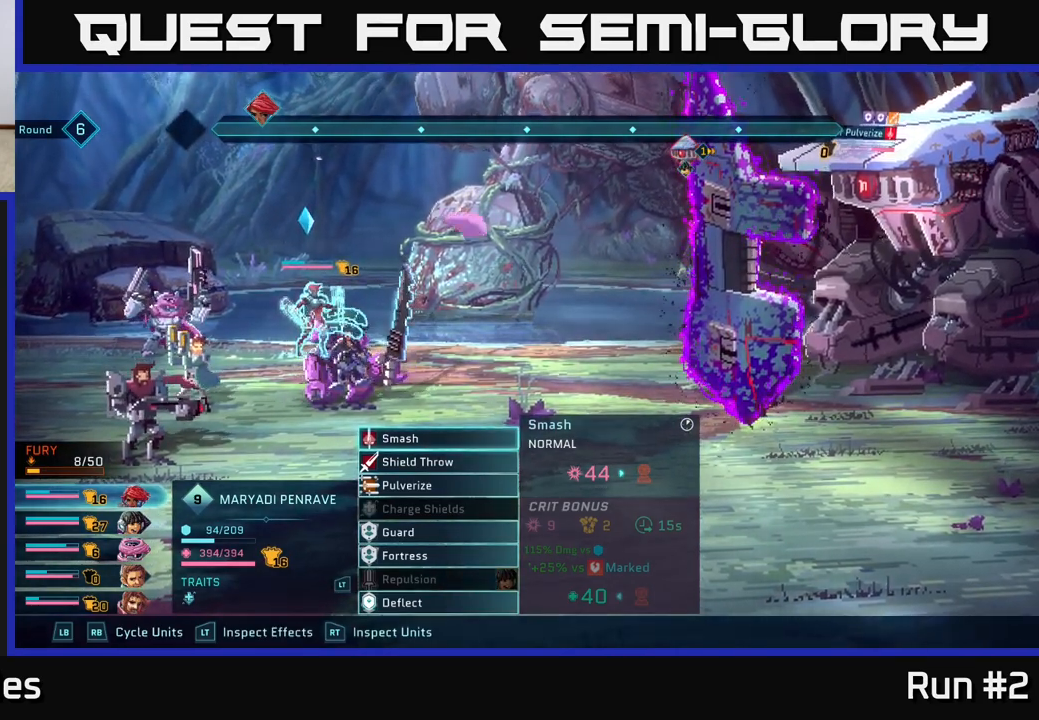
{"buttons": ["R1"], "left_stick": "center", "right_stick": "center", "events": [[483, "R1", "down"]]}
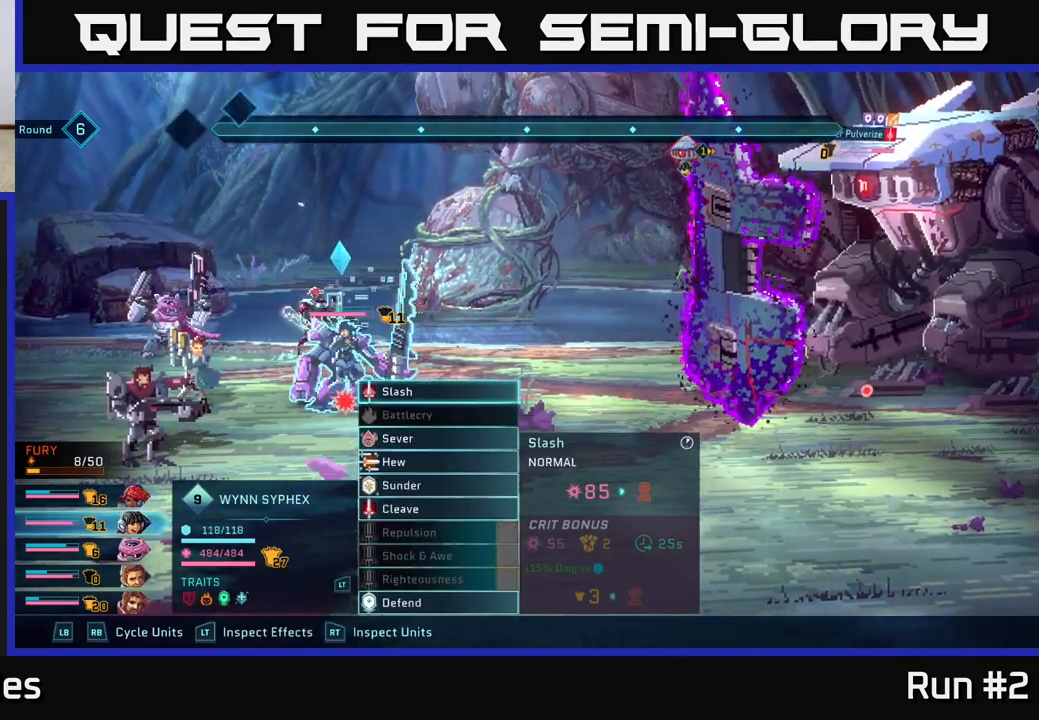
{"buttons": [], "left_stick": "center", "right_stick": "center", "events": [[133, "R1", "up"]]}
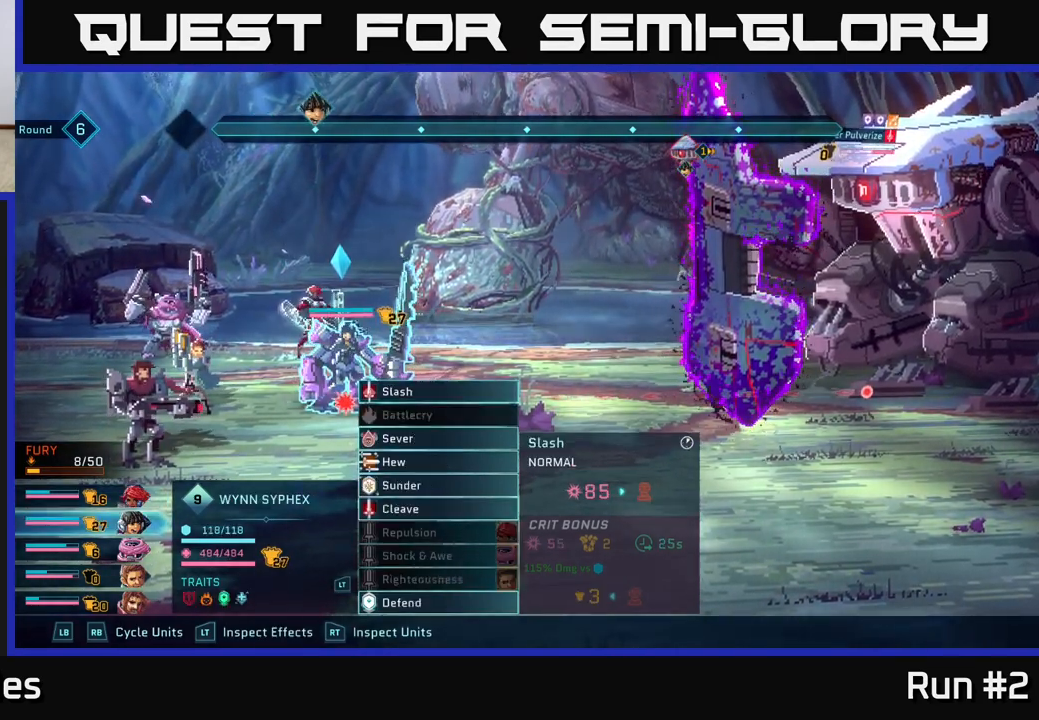
{"buttons": [], "left_stick": "center", "right_stick": "center", "events": [[33, "left_stick", "down"], [250, "left_stick", "center"], [383, "R1", "down"], [500, "R1", "up"]]}
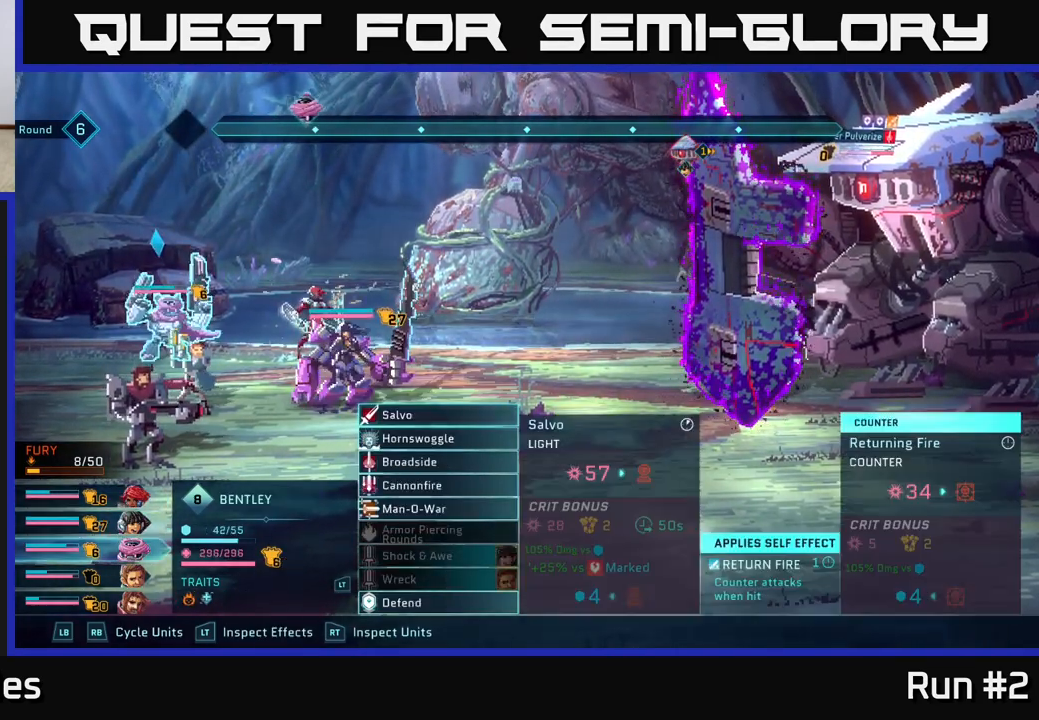
{"buttons": [], "left_stick": "down", "right_stick": "center", "events": [[133, "left_stick", "down"], [350, "left_stick", "center"], [467, "left_stick", "down"]]}
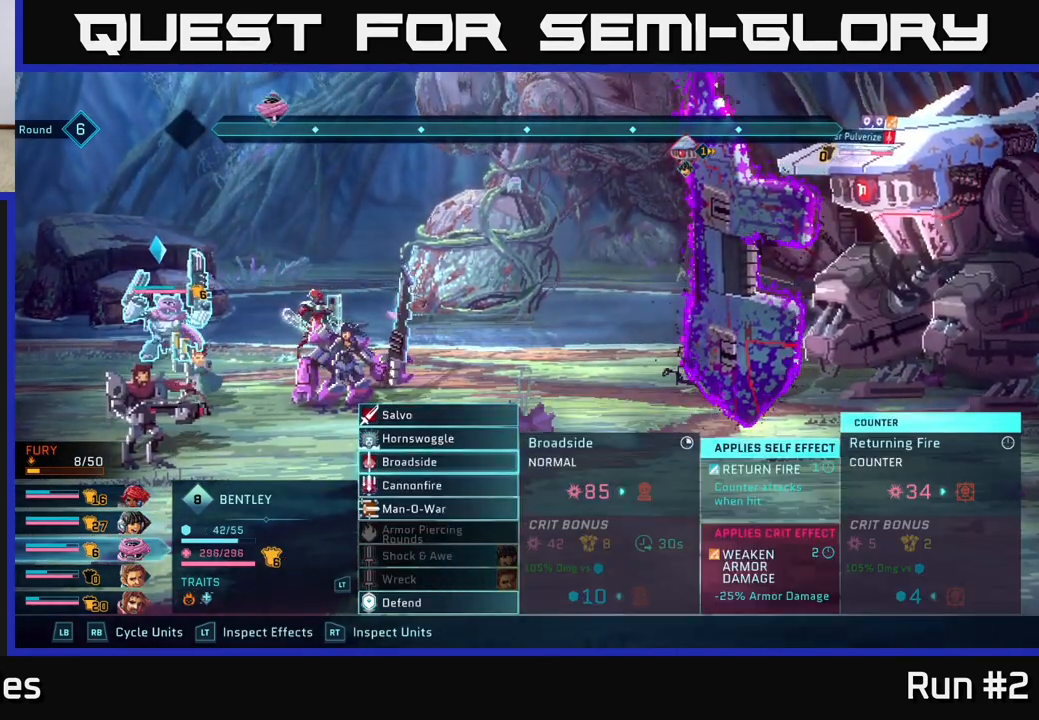
{"buttons": [], "left_stick": "center", "right_stick": "center", "events": [[167, "left_stick", "center"], [267, "R1", "down"], [400, "R1", "up"]]}
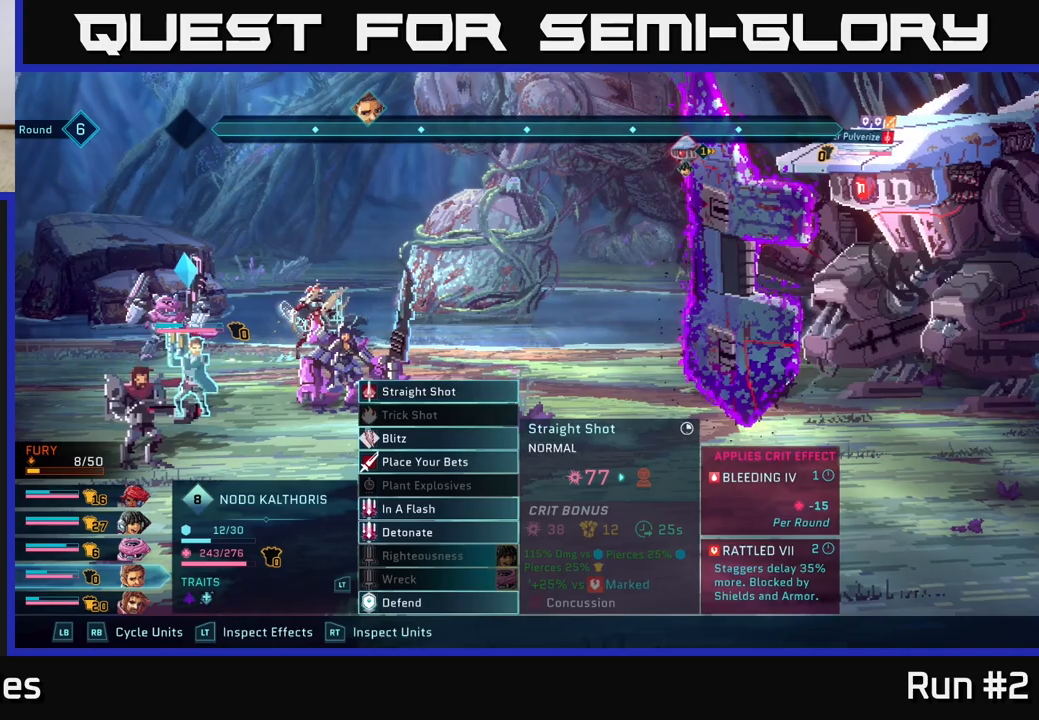
{"buttons": [], "left_stick": "down", "right_stick": "center", "events": [[50, "left_stick", "down"], [250, "left_stick", "center"], [350, "left_stick", "down"]]}
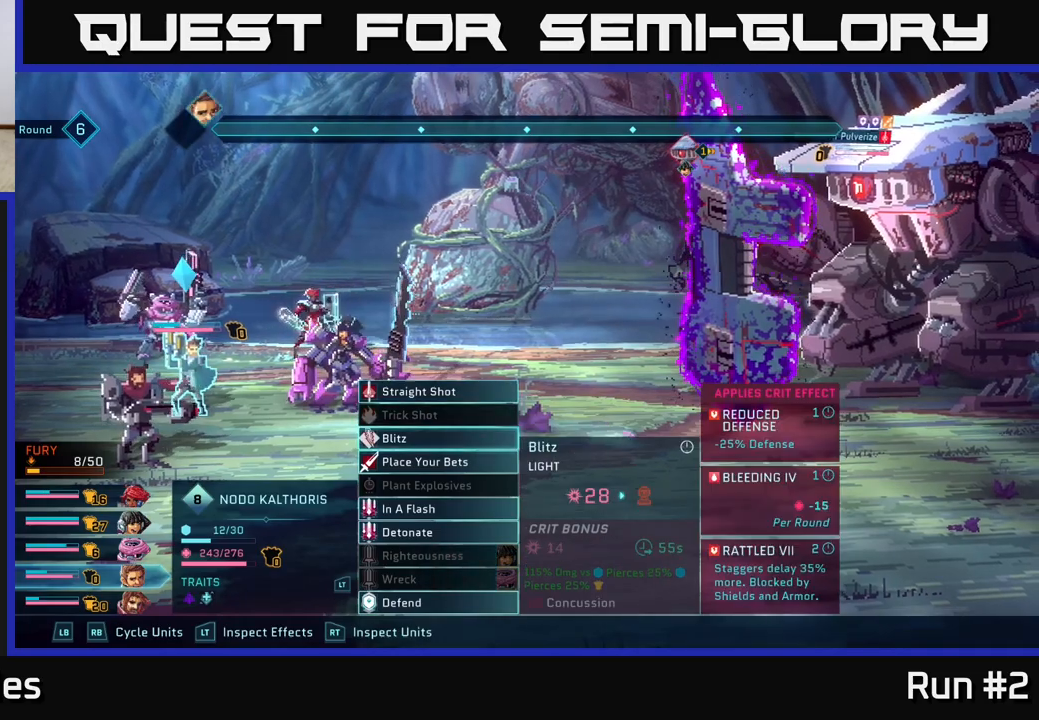
{"buttons": [], "left_stick": "down", "right_stick": "center", "events": [[33, "left_stick", "center"], [417, "left_stick", "down"]]}
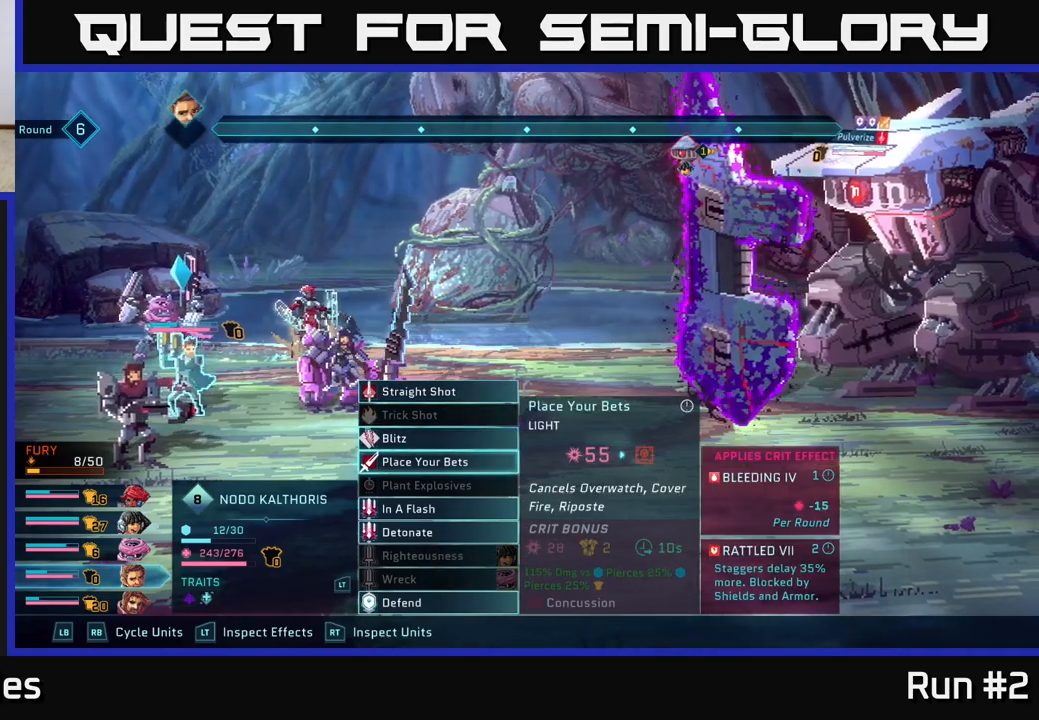
{"buttons": [], "left_stick": "center", "right_stick": "center", "events": [[117, "left_stick", "center"], [150, "A", "down"], [300, "A", "up"]]}
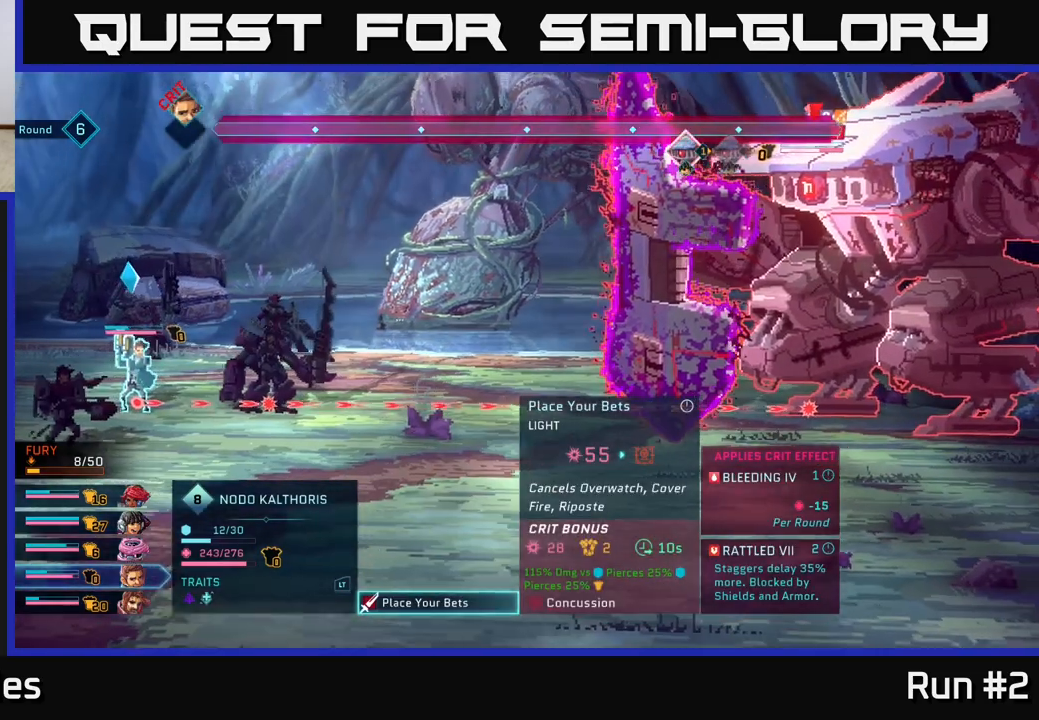
{"buttons": [], "left_stick": "center", "right_stick": "center", "events": [[200, "B", "down"], [317, "B", "up"]]}
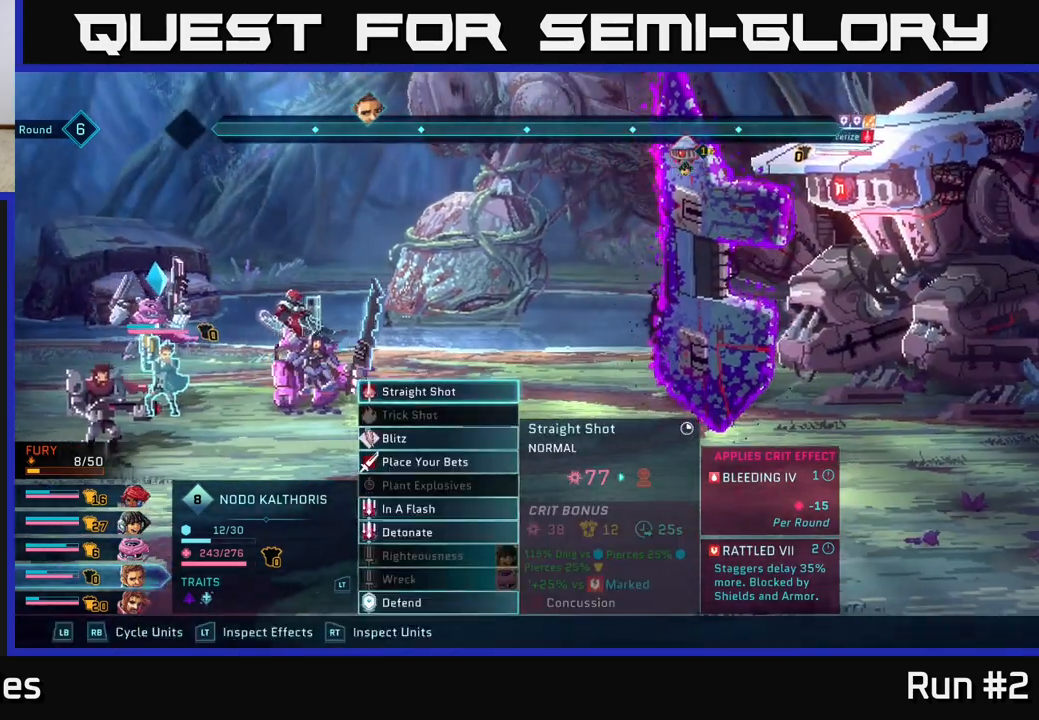
{"buttons": [], "left_stick": "down", "right_stick": "center", "events": [[50, "left_stick", "down"], [250, "left_stick", "center"], [400, "left_stick", "down"]]}
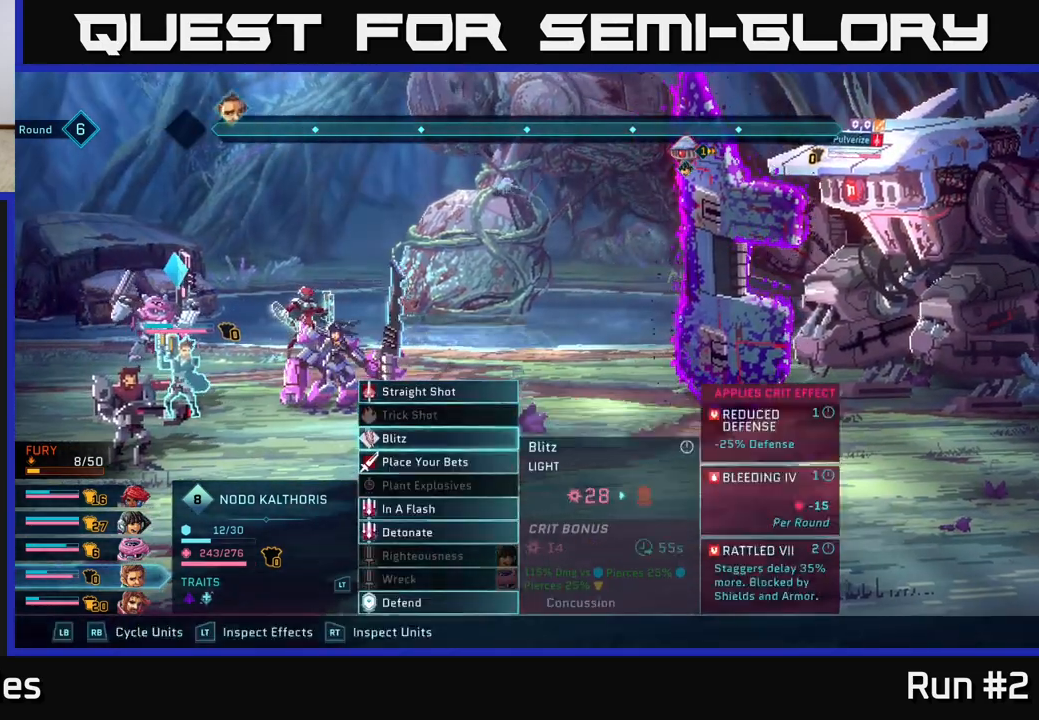
{"buttons": [], "left_stick": "center", "right_stick": "center", "events": [[50, "A", "down"], [67, "left_stick", "center"], [150, "A", "up"]]}